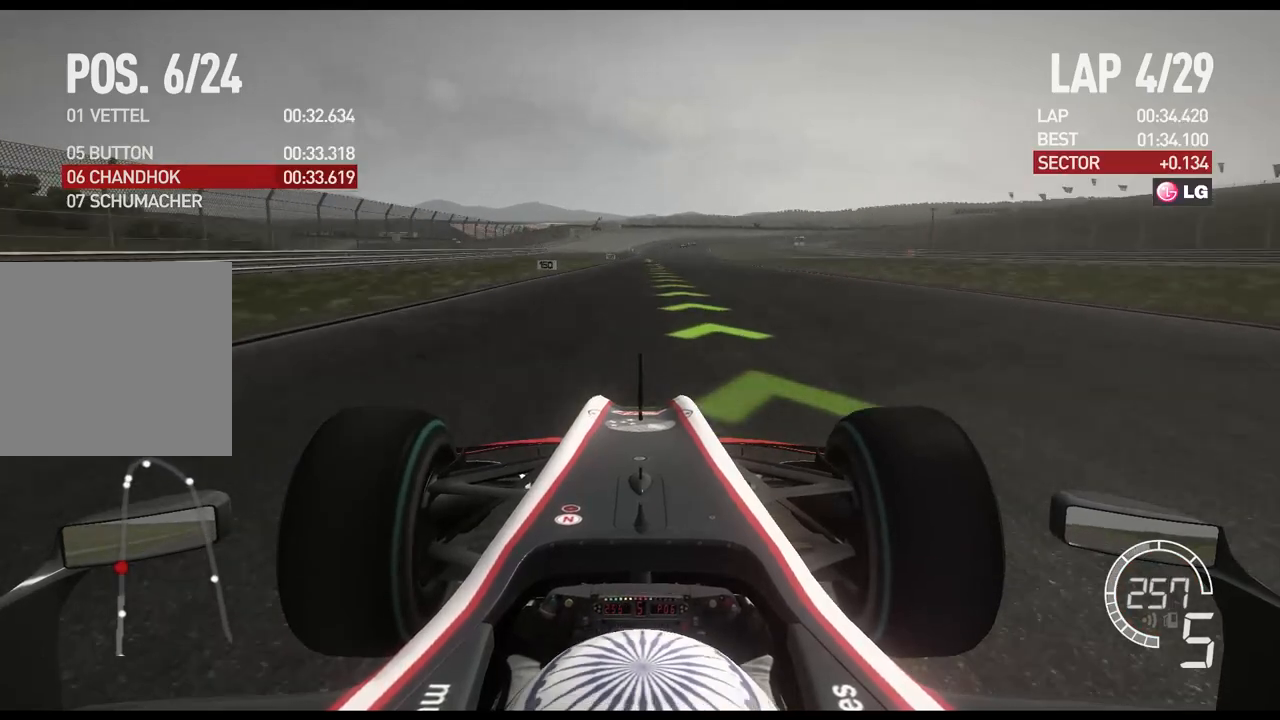
Gameplay with a controller (Xbox layout); each line is a JSON object with the inputs held at the frame after it. "events" lists button and stick changes between this image and that frame as [ms after this image, input, new state], when the widget could be followed in between.
{"buttons": ["R2"], "left_stick": "center", "right_stick": "center", "events": []}
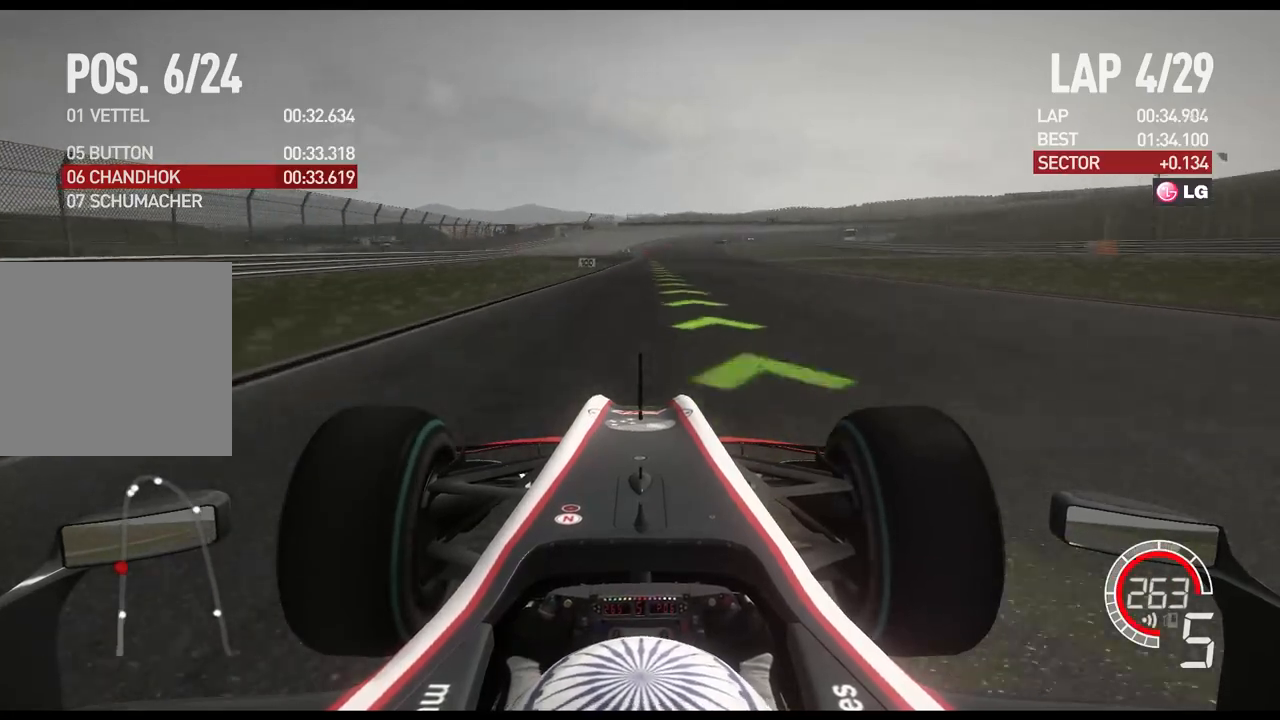
{"buttons": ["R2"], "left_stick": "center", "right_stick": "center", "events": [[200, "A", "down"], [283, "A", "up"]]}
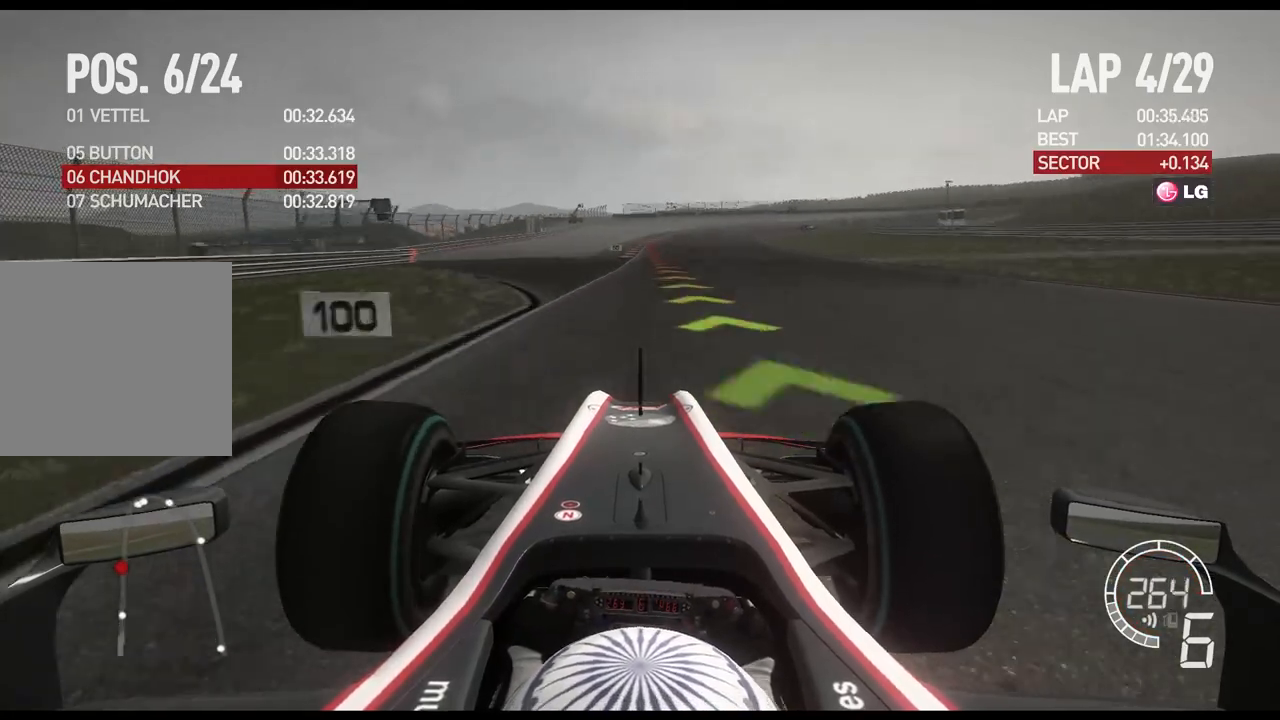
{"buttons": ["X", "L2"], "left_stick": "center", "right_stick": "center", "events": [[267, "L2", "down"], [300, "R2", "up"], [400, "X", "down"]]}
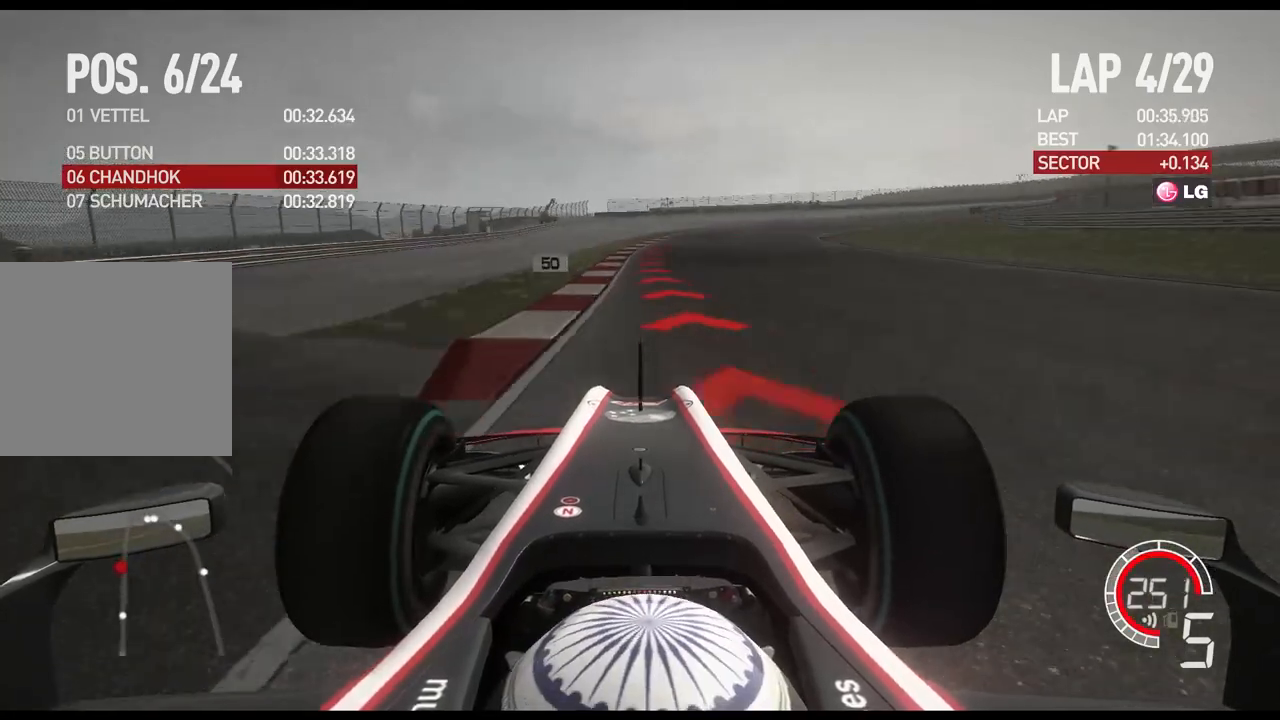
{"buttons": ["L2"], "left_stick": "right", "right_stick": "center", "events": [[17, "X", "up"], [117, "X", "down"], [150, "left_stick", "right"], [217, "X", "up"], [317, "X", "down"], [450, "X", "up"]]}
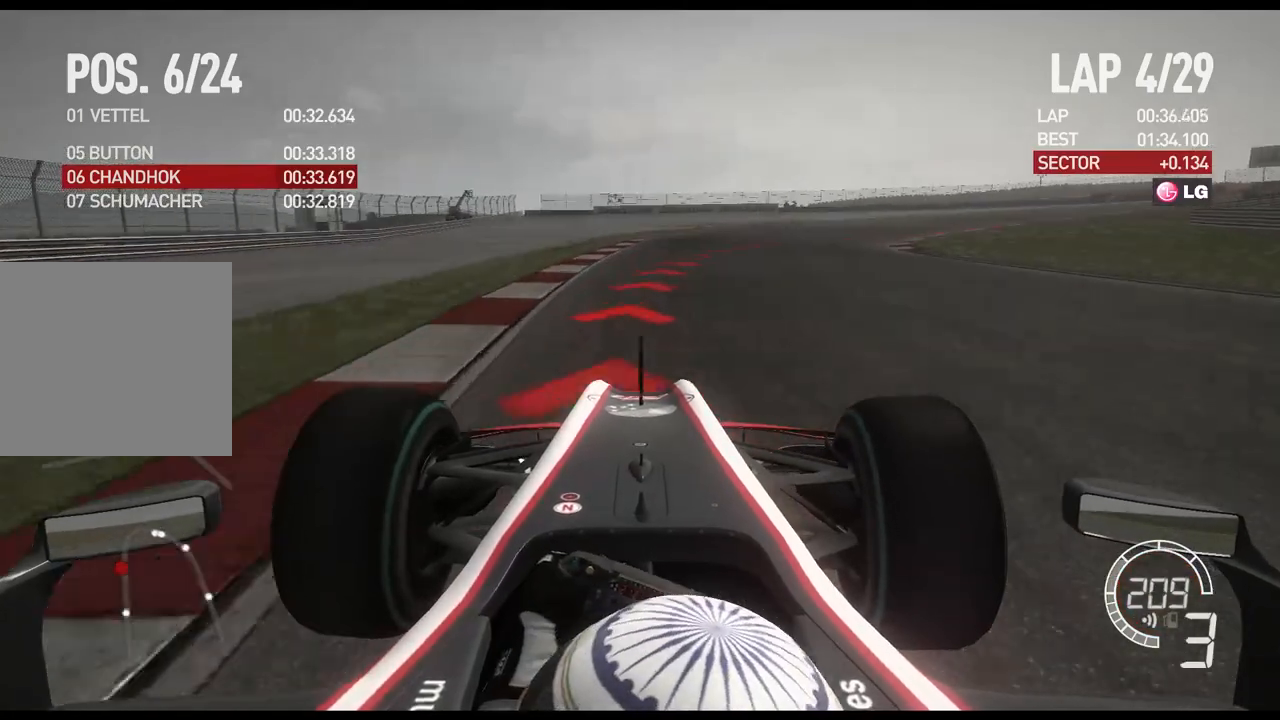
{"buttons": ["L2"], "left_stick": "right", "right_stick": "center", "events": []}
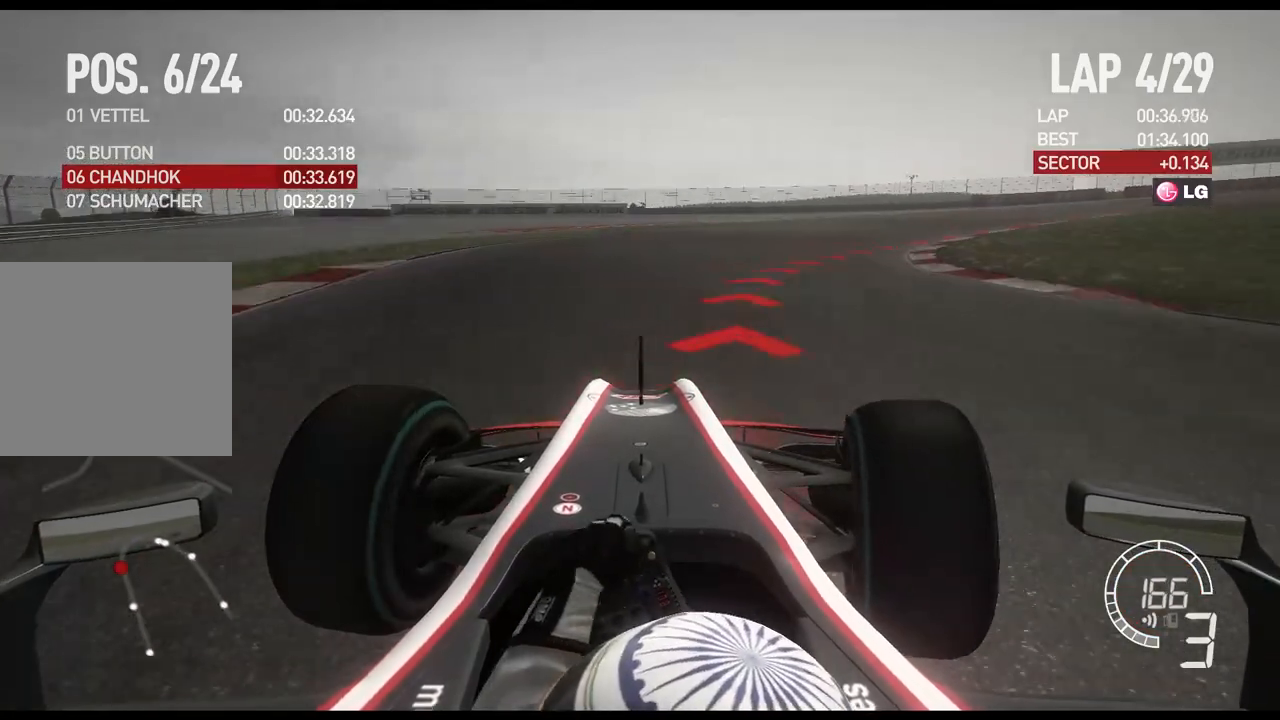
{"buttons": ["L2"], "left_stick": "right", "right_stick": "center", "events": [[233, "X", "down"], [400, "X", "up"]]}
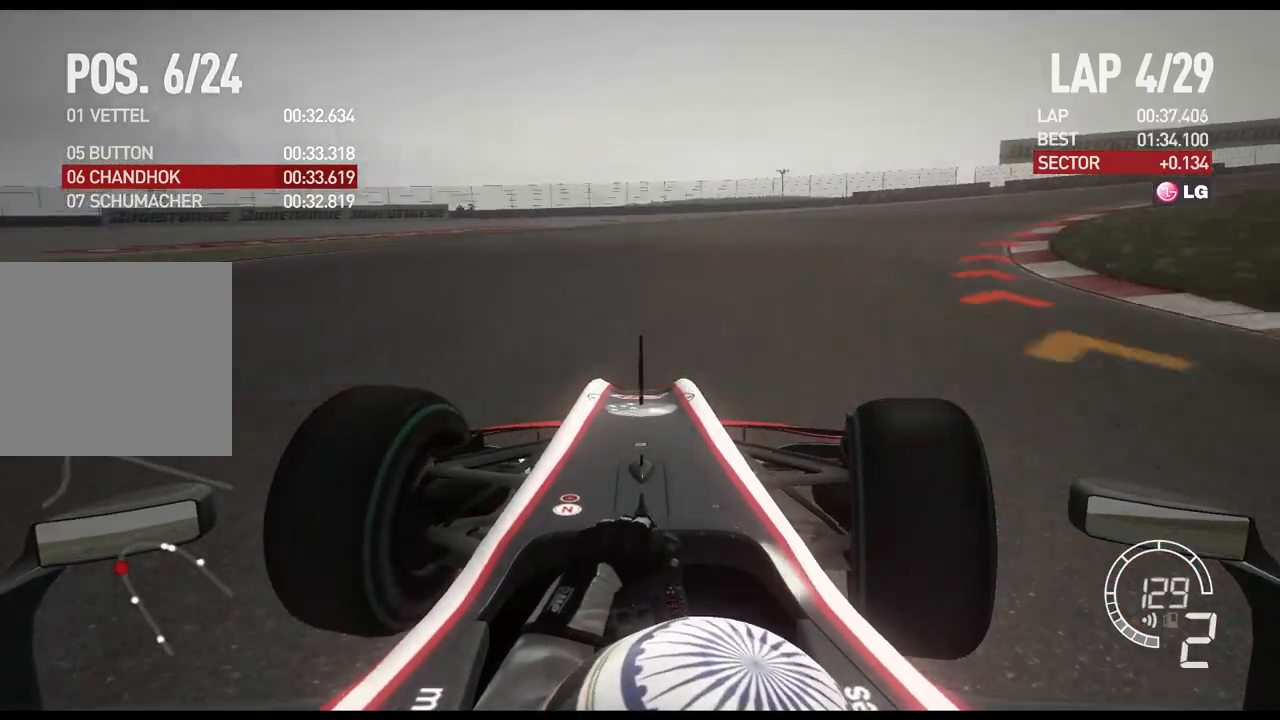
{"buttons": ["R2"], "left_stick": "right", "right_stick": "center", "events": [[50, "L2", "up"], [367, "R2", "down"]]}
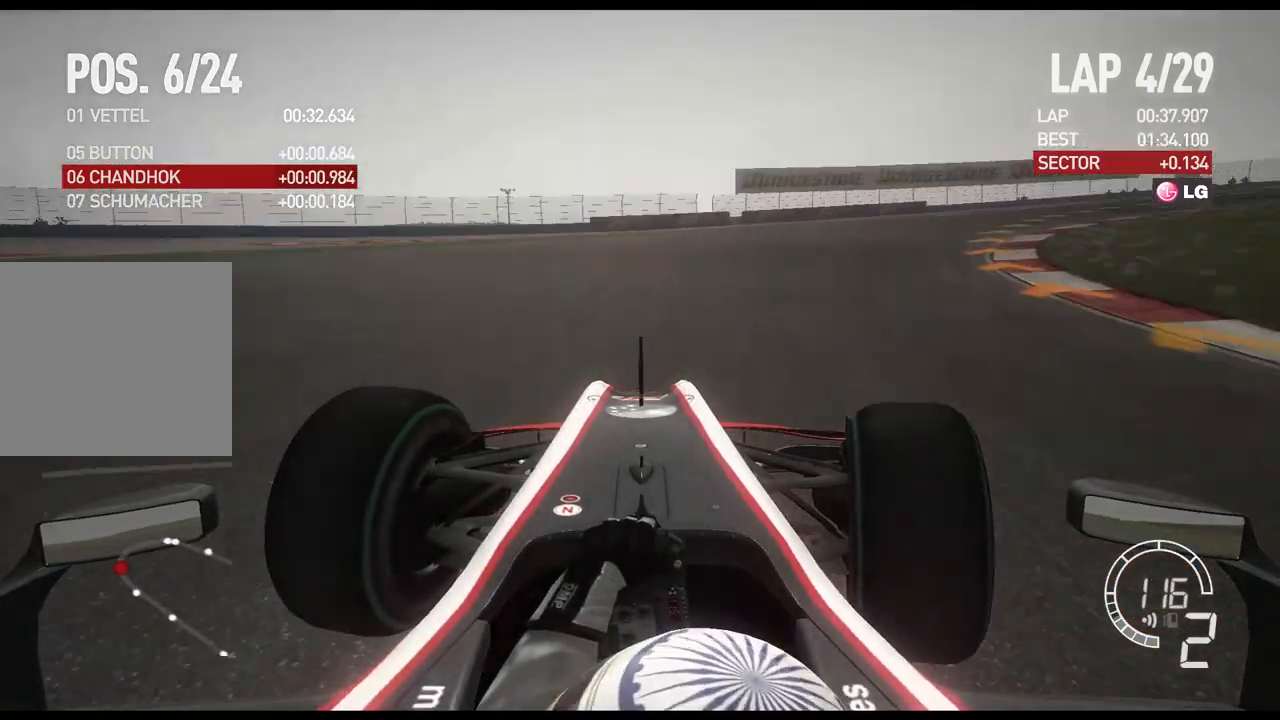
{"buttons": ["R2"], "left_stick": "right", "right_stick": "center", "events": []}
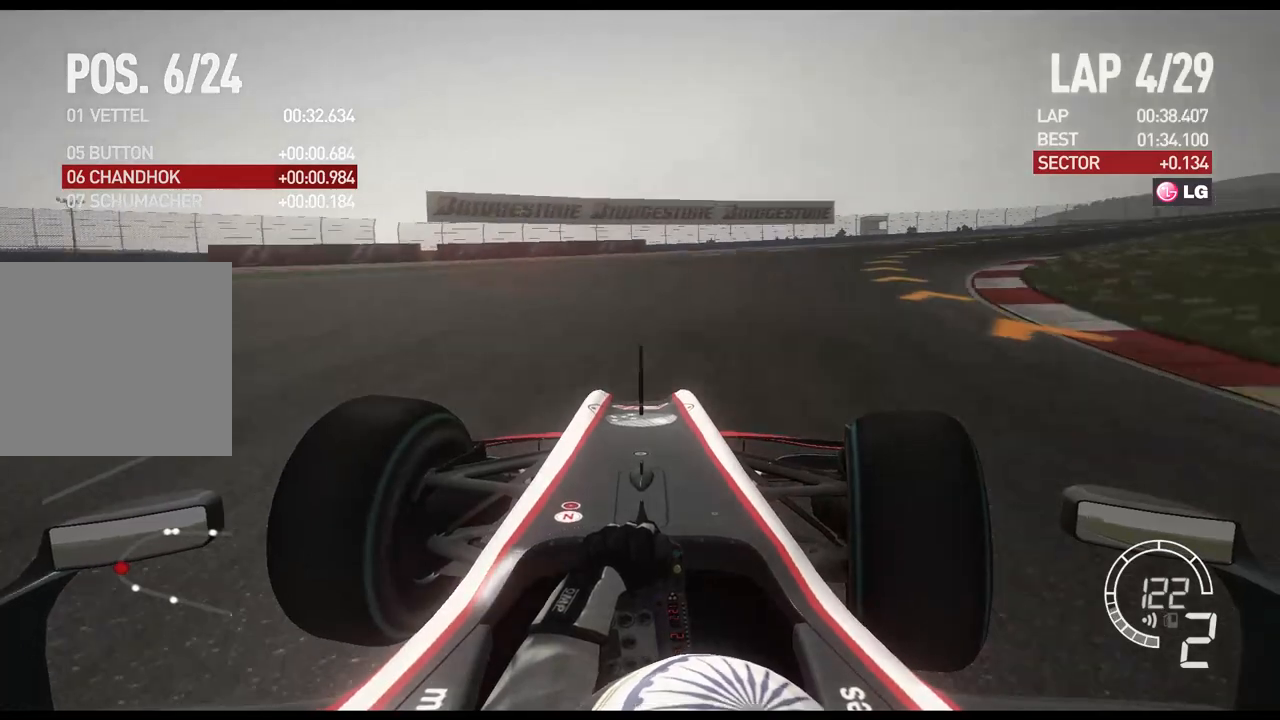
{"buttons": ["R2"], "left_stick": "right", "right_stick": "center", "events": []}
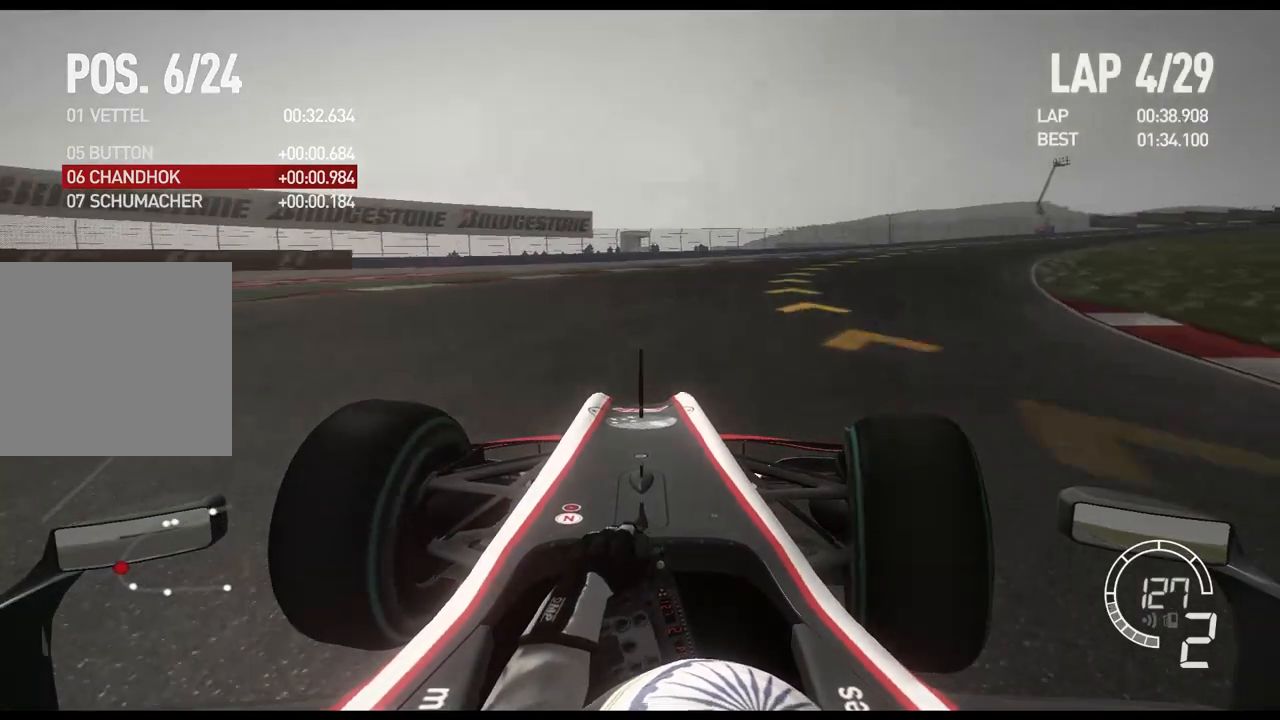
{"buttons": ["R2"], "left_stick": "right", "right_stick": "center", "events": []}
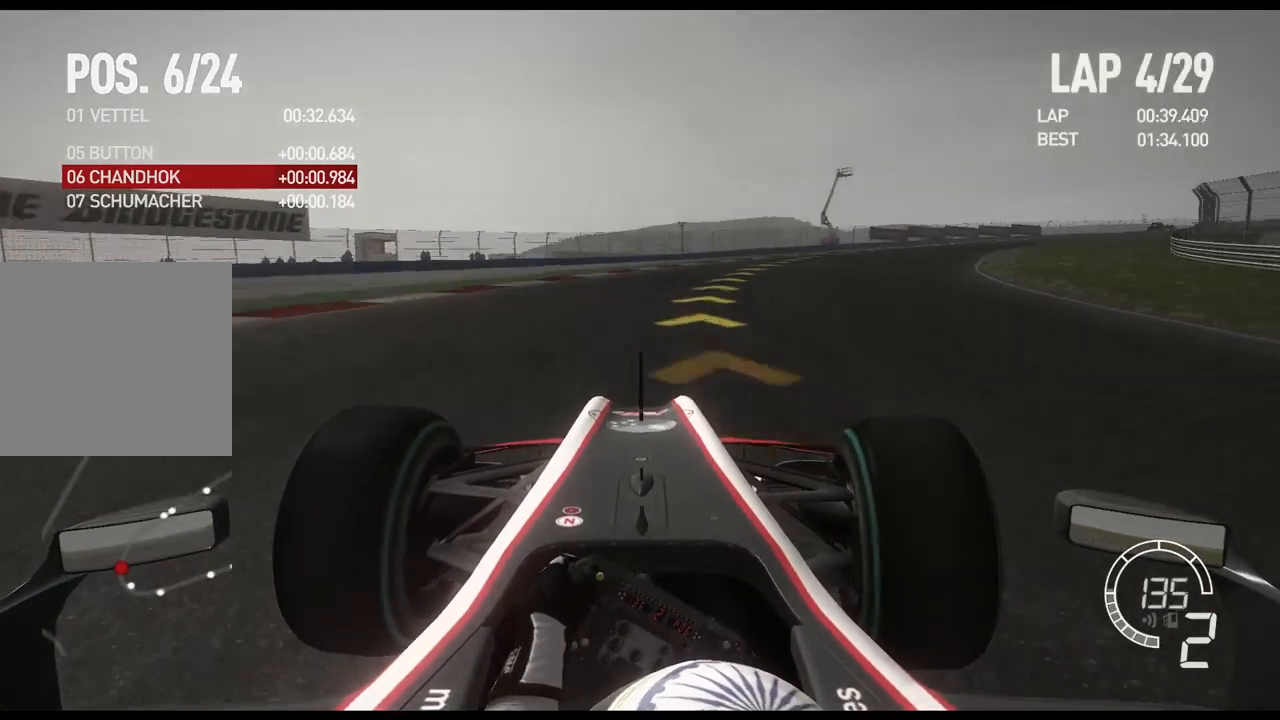
{"buttons": ["R2"], "left_stick": "right", "right_stick": "center", "events": []}
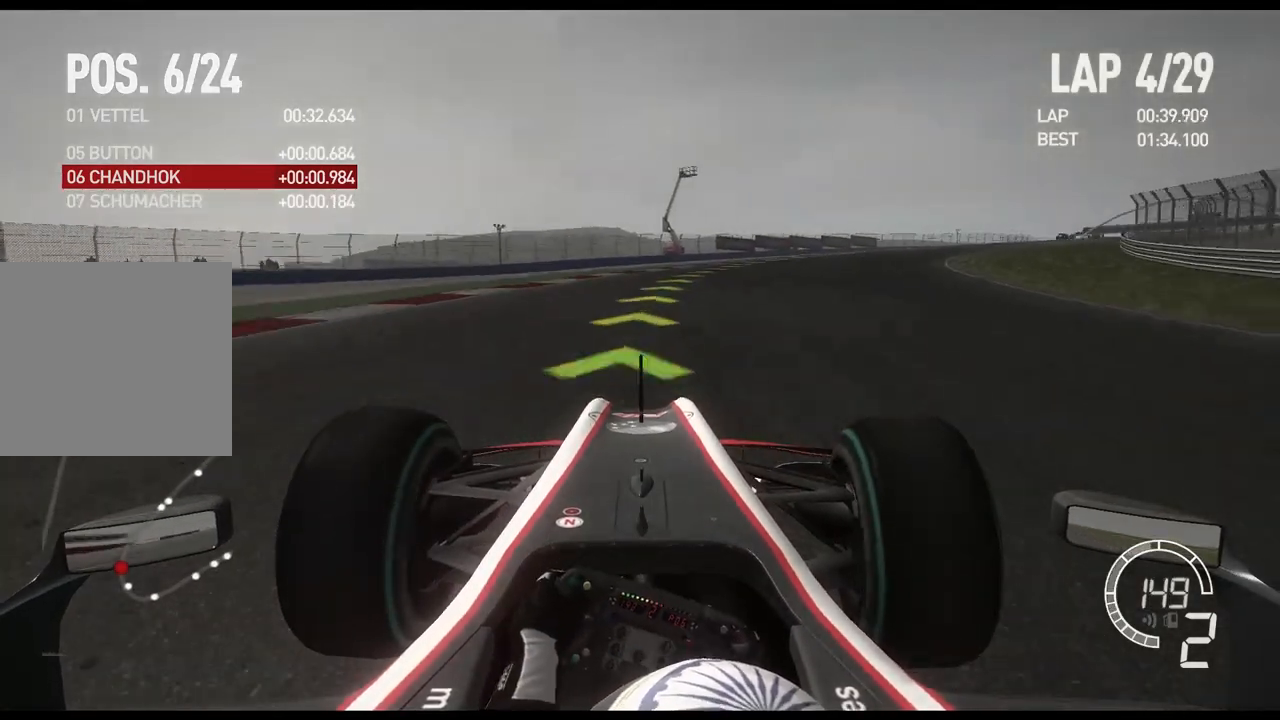
{"buttons": ["R2"], "left_stick": "right", "right_stick": "center", "events": [[250, "A", "down"], [333, "A", "up"]]}
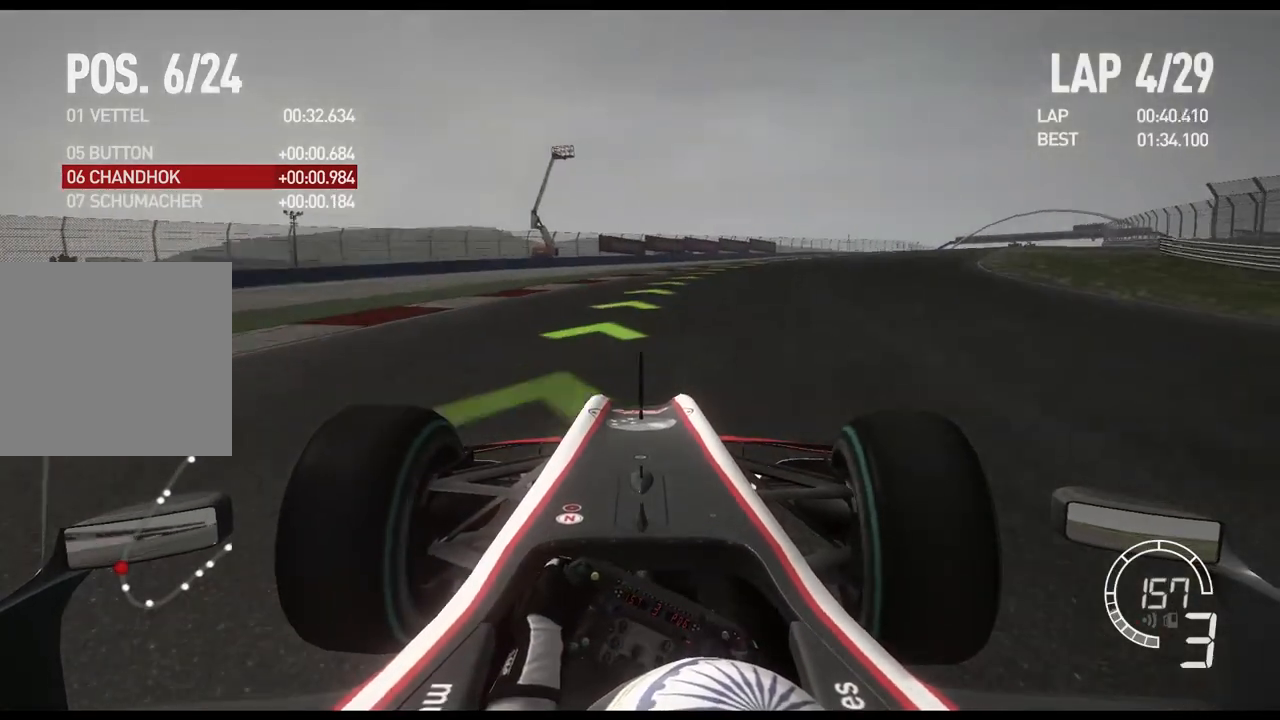
{"buttons": ["R2"], "left_stick": "right", "right_stick": "center", "events": []}
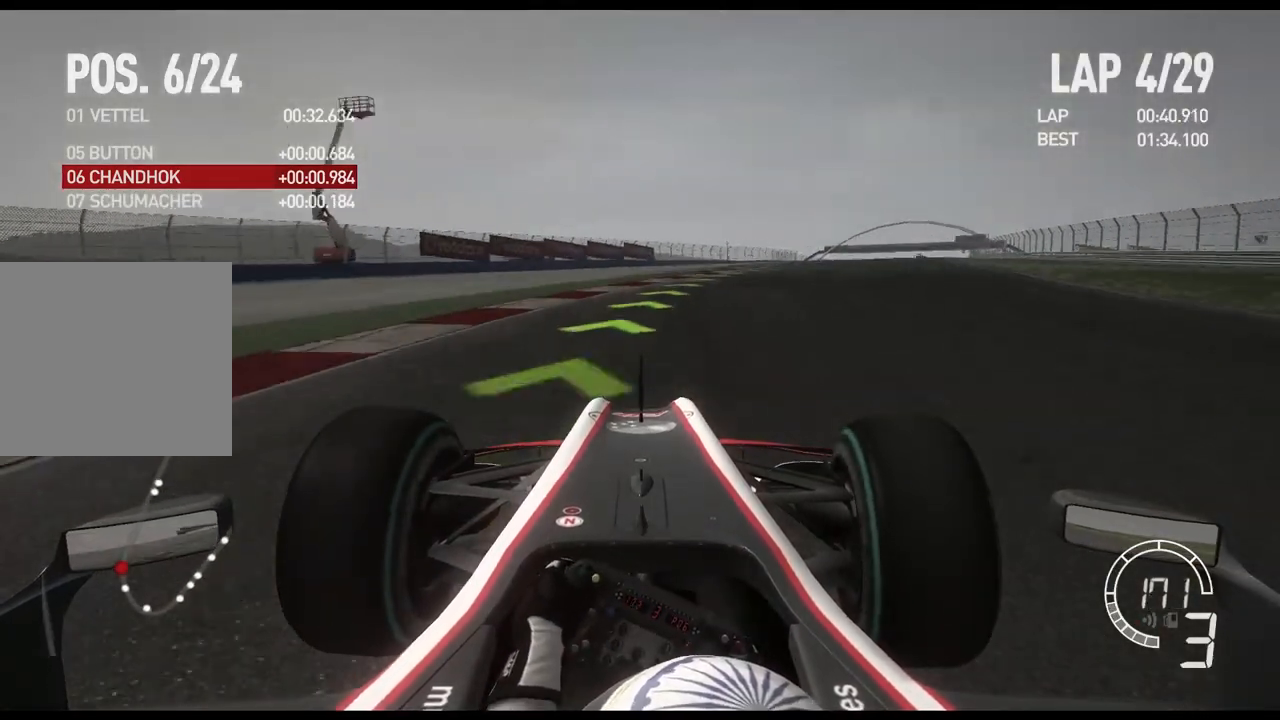
{"buttons": ["R2"], "left_stick": "right", "right_stick": "center", "events": []}
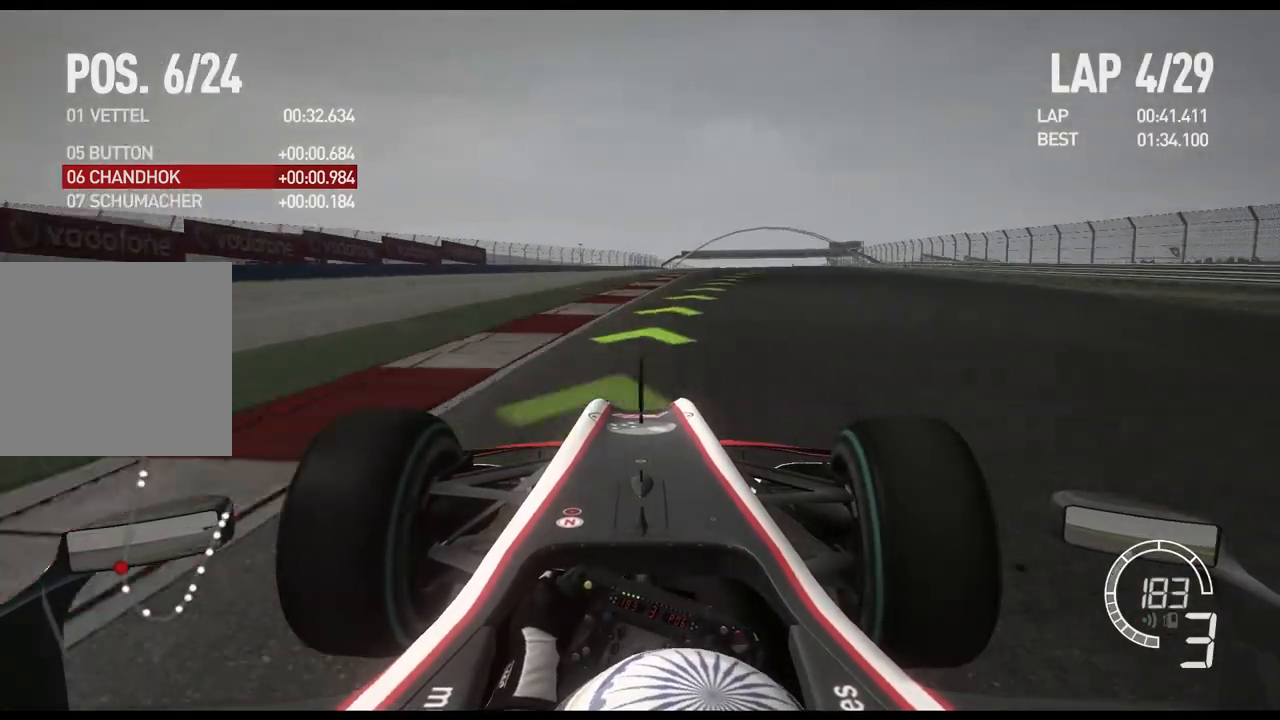
{"buttons": ["R2"], "left_stick": "right", "right_stick": "center", "events": [[350, "A", "down"], [483, "A", "up"]]}
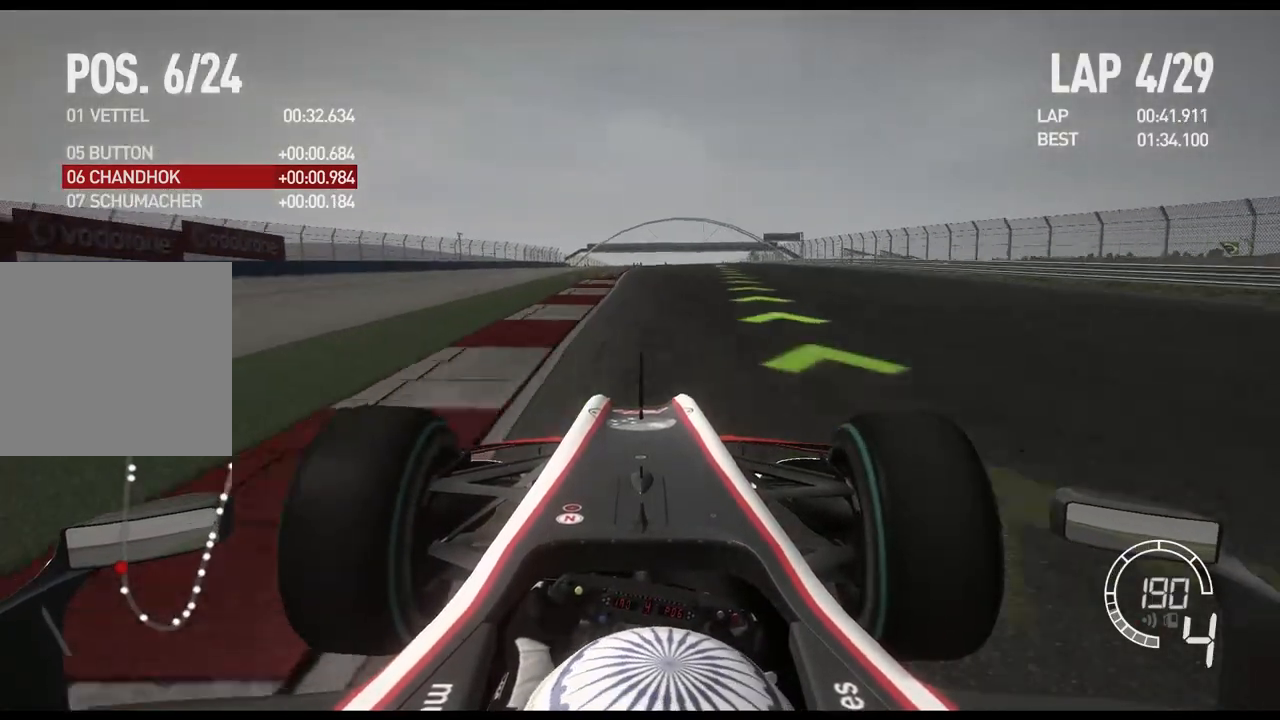
{"buttons": ["R2"], "left_stick": "right", "right_stick": "center", "events": []}
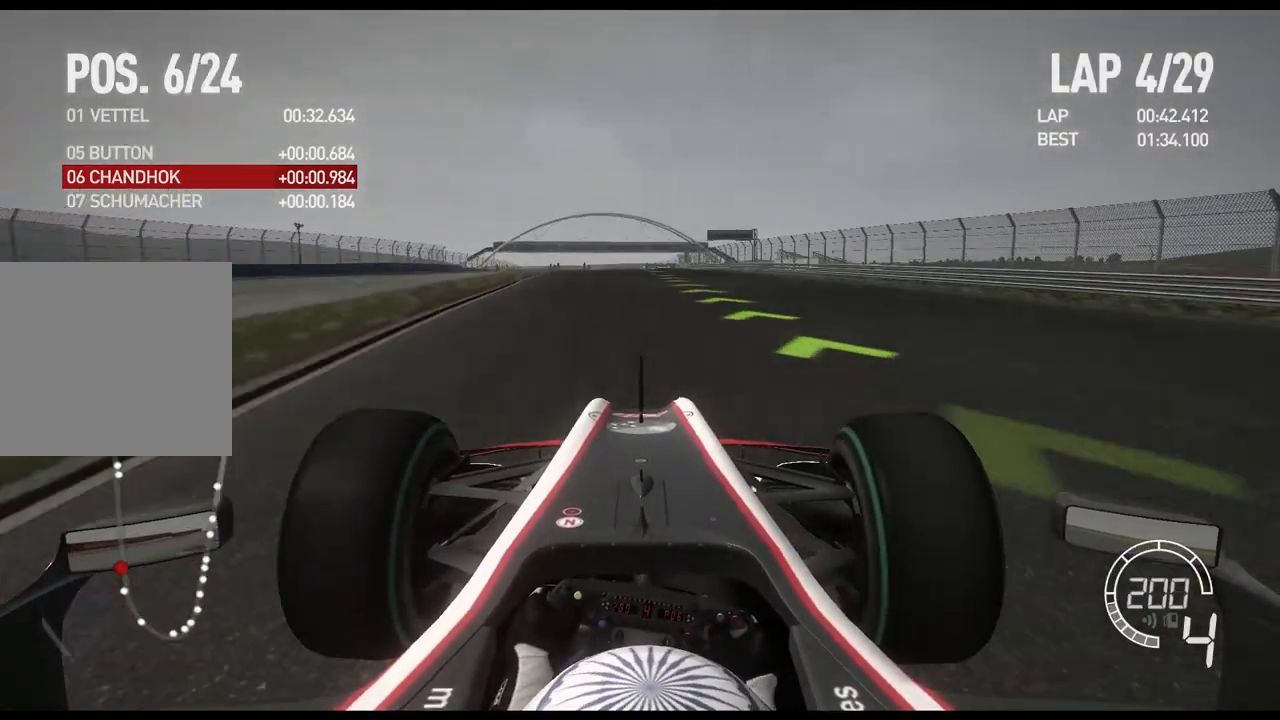
{"buttons": ["R2"], "left_stick": "center", "right_stick": "center", "events": [[67, "left_stick", "center"]]}
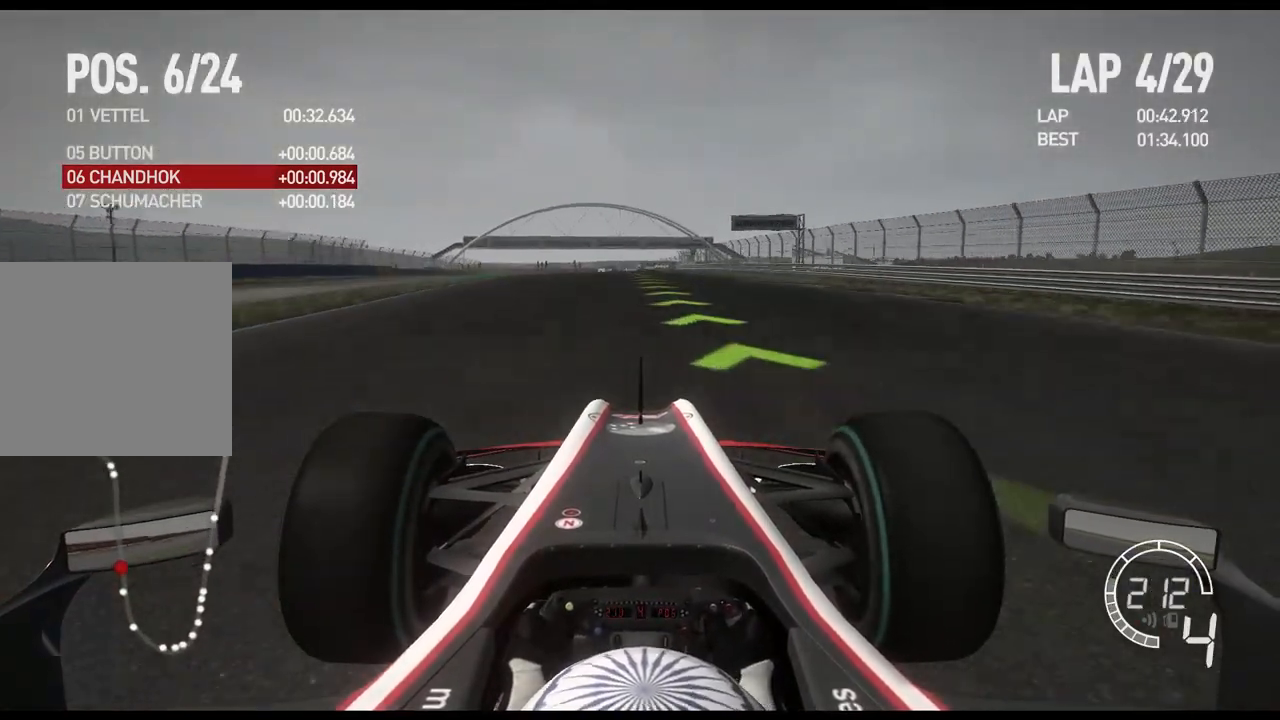
{"buttons": ["R2"], "left_stick": "center", "right_stick": "center", "events": [[233, "left_stick", "left"], [433, "left_stick", "center"]]}
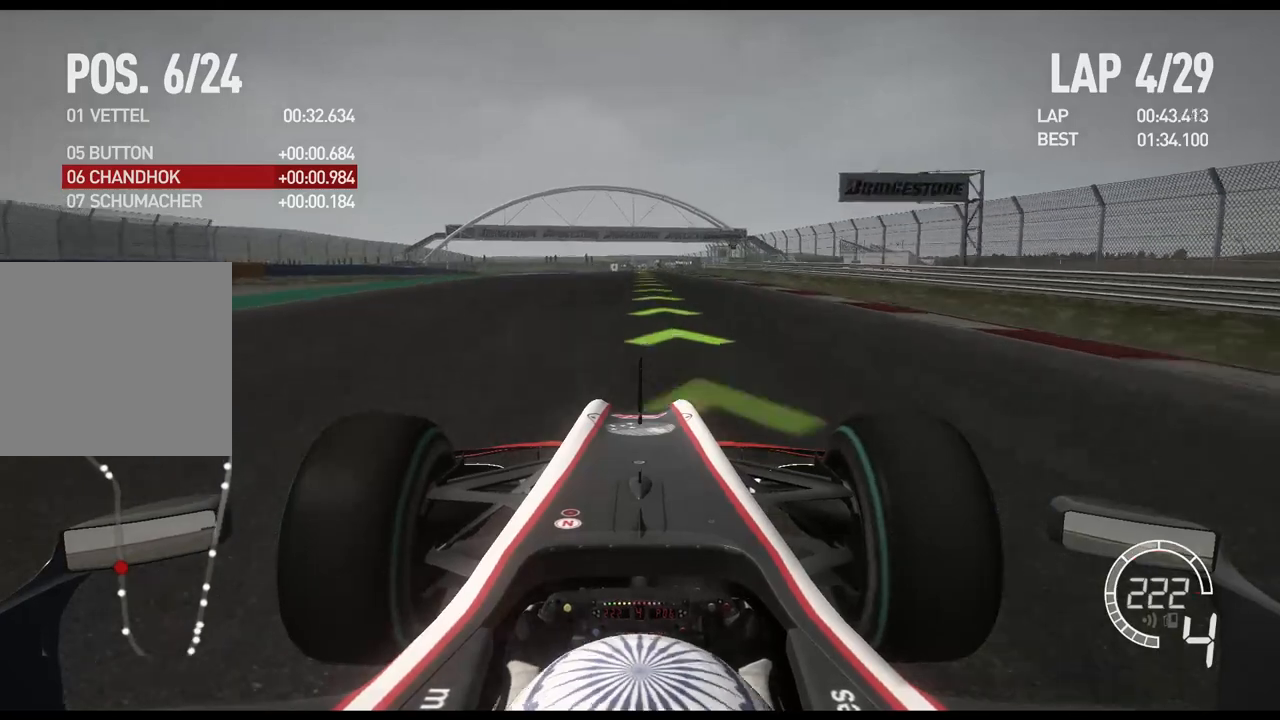
{"buttons": ["R2"], "left_stick": "center", "right_stick": "center", "events": [[317, "A", "down"], [450, "A", "up"]]}
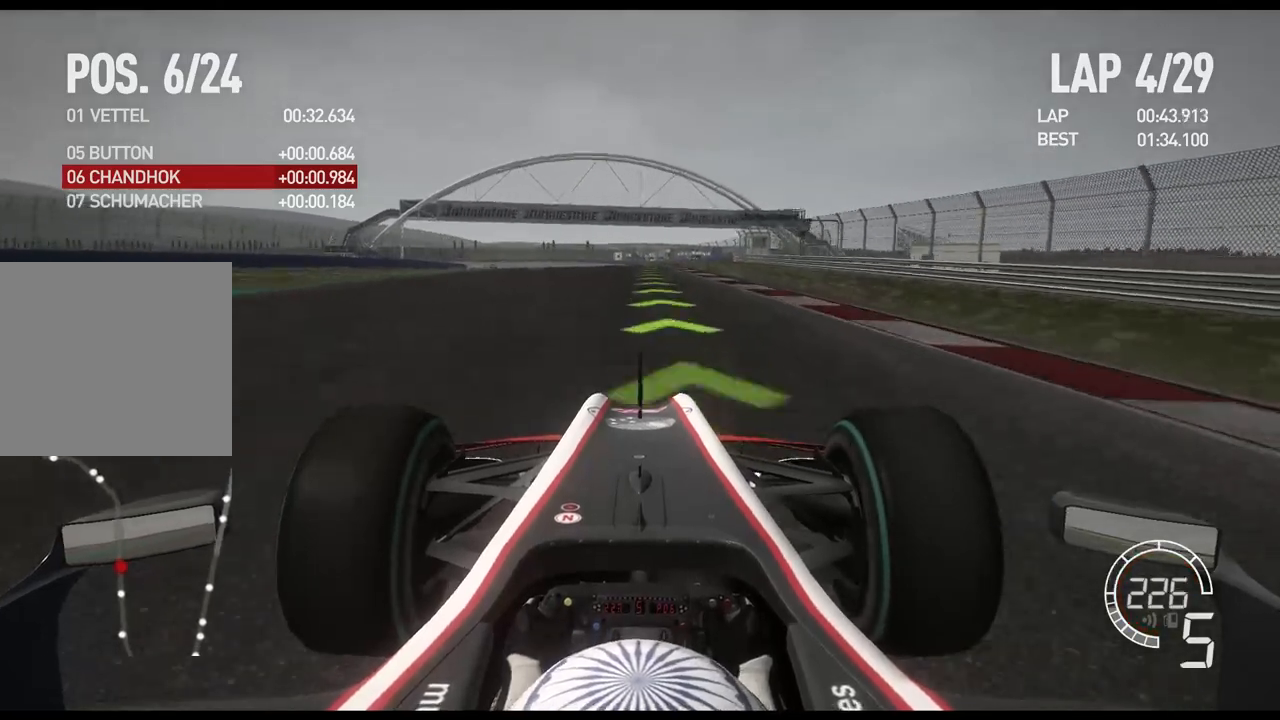
{"buttons": ["R2"], "left_stick": "center", "right_stick": "center", "events": []}
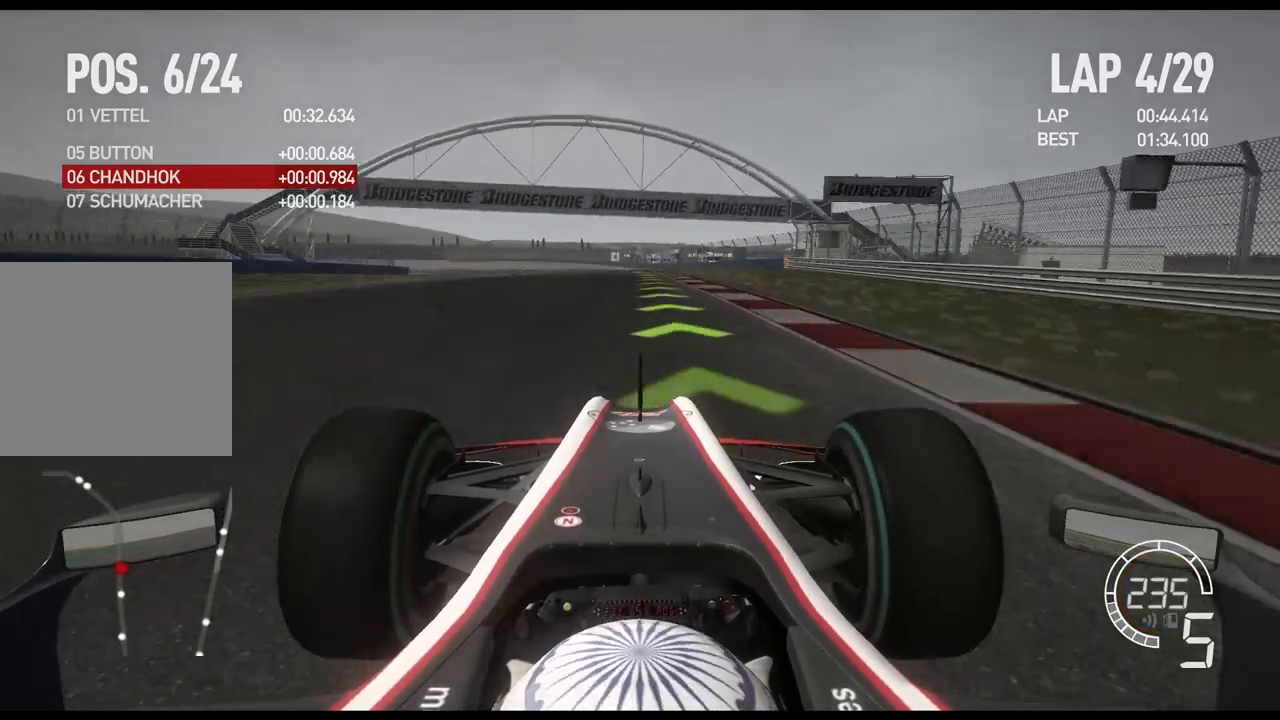
{"buttons": ["R2"], "left_stick": "left", "right_stick": "center", "events": [[83, "DPAD_RIGHT", "down"], [133, "DPAD_RIGHT", "up"], [133, "left_stick", "left"], [200, "DPAD_RIGHT", "down"], [267, "DPAD_RIGHT", "up"]]}
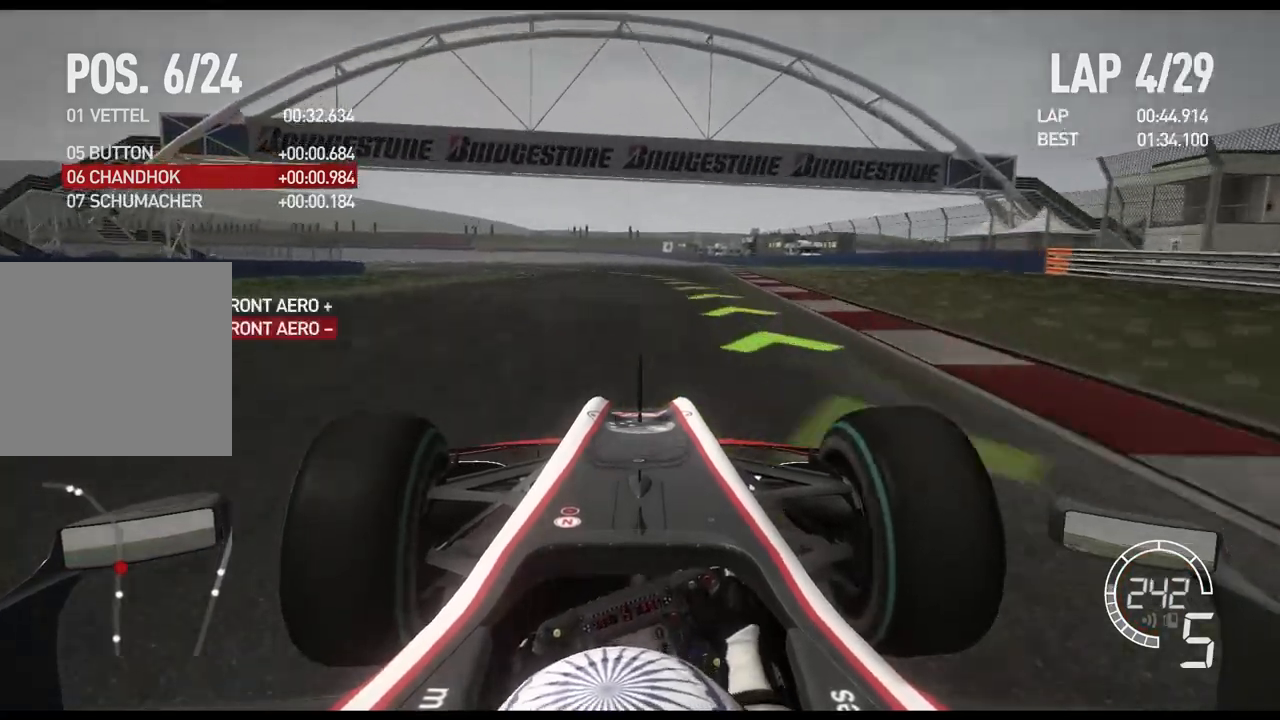
{"buttons": ["R2"], "left_stick": "left", "right_stick": "center", "events": [[33, "DPAD_UP", "down"], [133, "DPAD_UP", "up"]]}
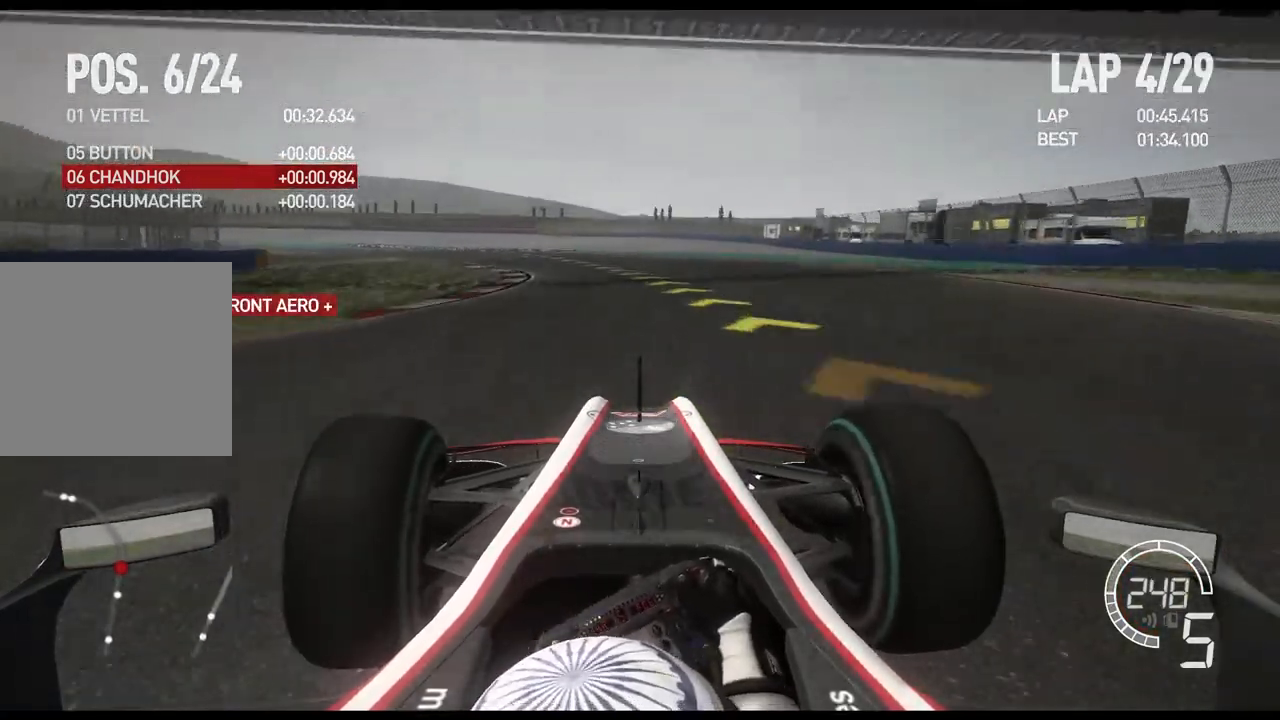
{"buttons": ["R2"], "left_stick": "left", "right_stick": "center", "events": []}
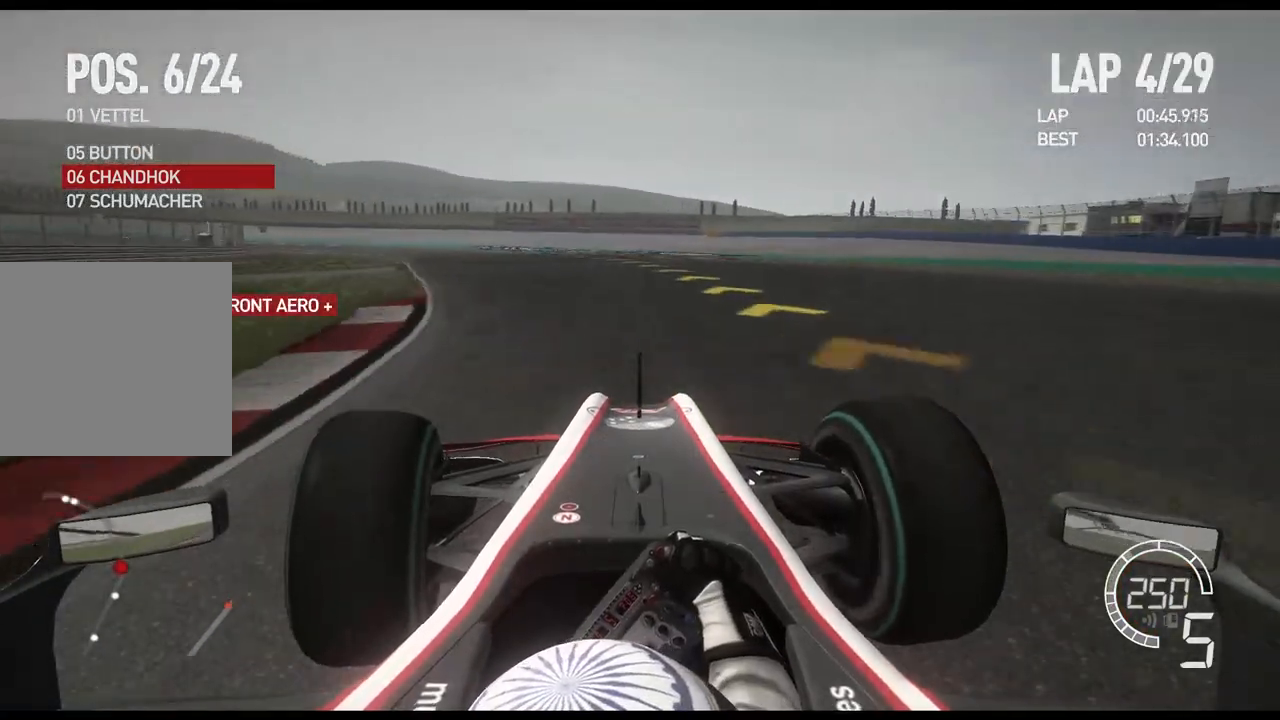
{"buttons": ["R2"], "left_stick": "left", "right_stick": "center", "events": []}
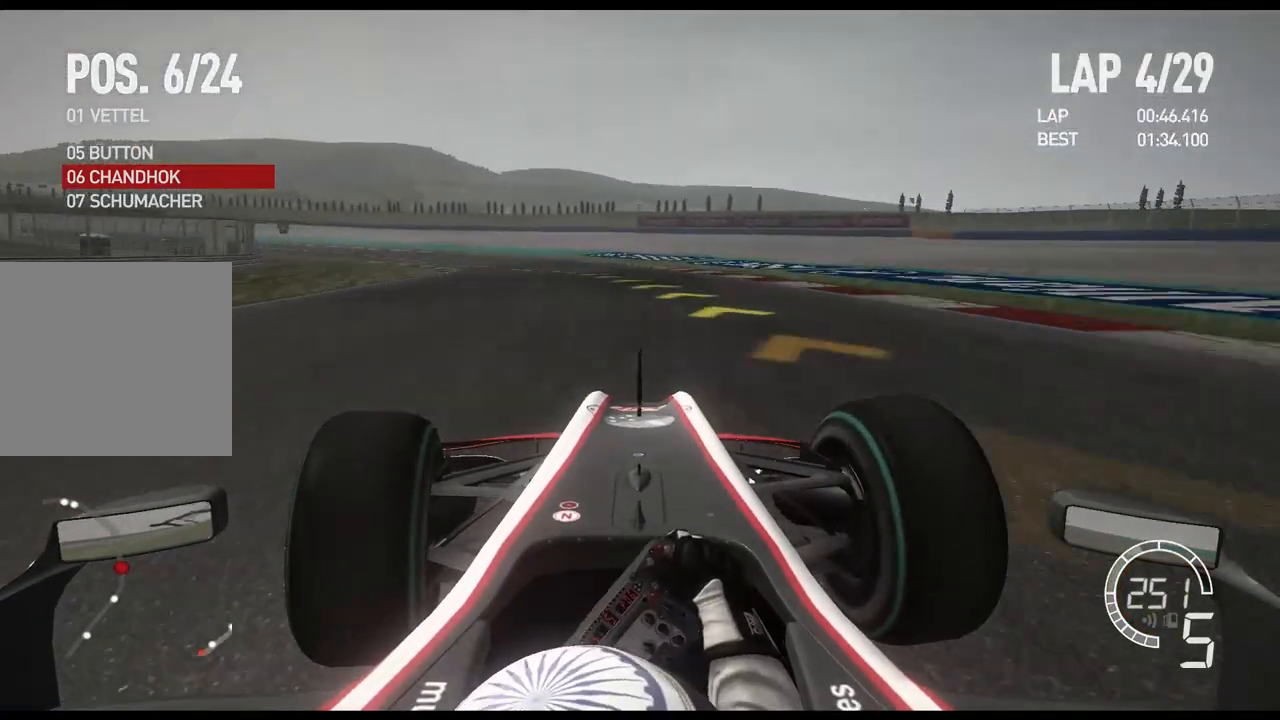
{"buttons": [], "left_stick": "left", "right_stick": "center", "events": [[17, "R2", "up"], [267, "X", "down"], [450, "X", "up"]]}
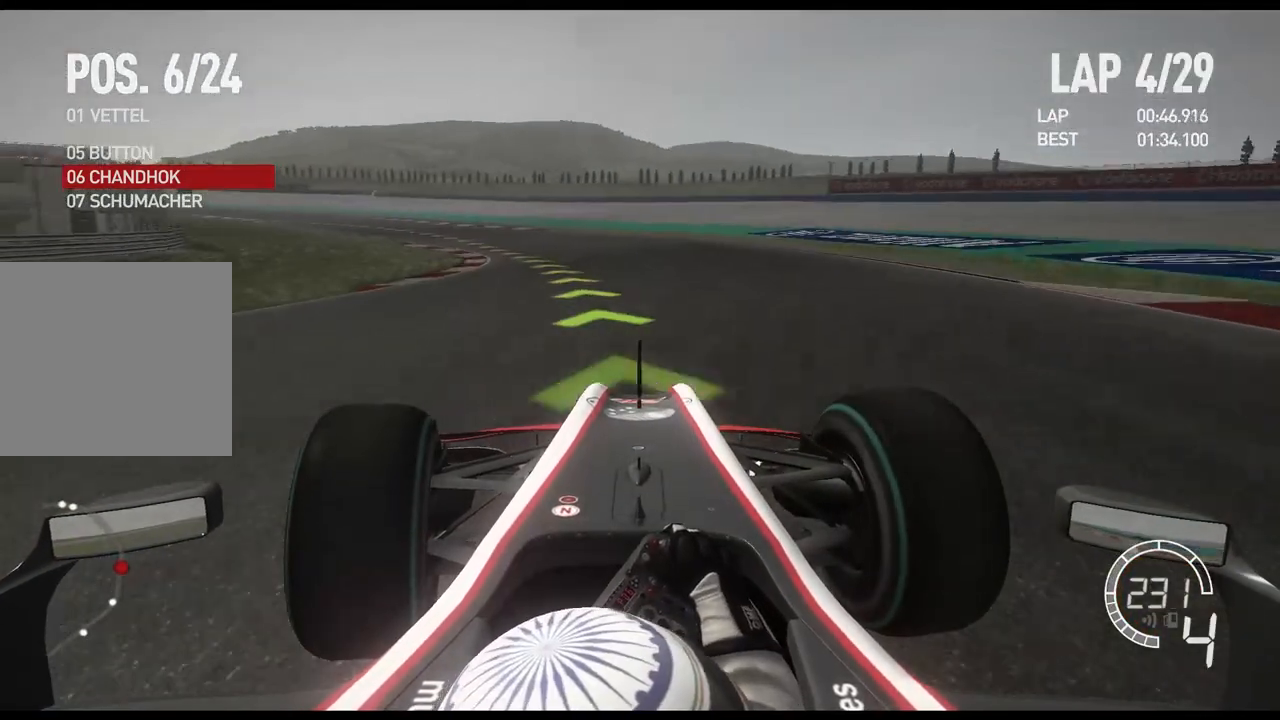
{"buttons": ["R2"], "left_stick": "left", "right_stick": "center", "events": [[167, "R2", "down"]]}
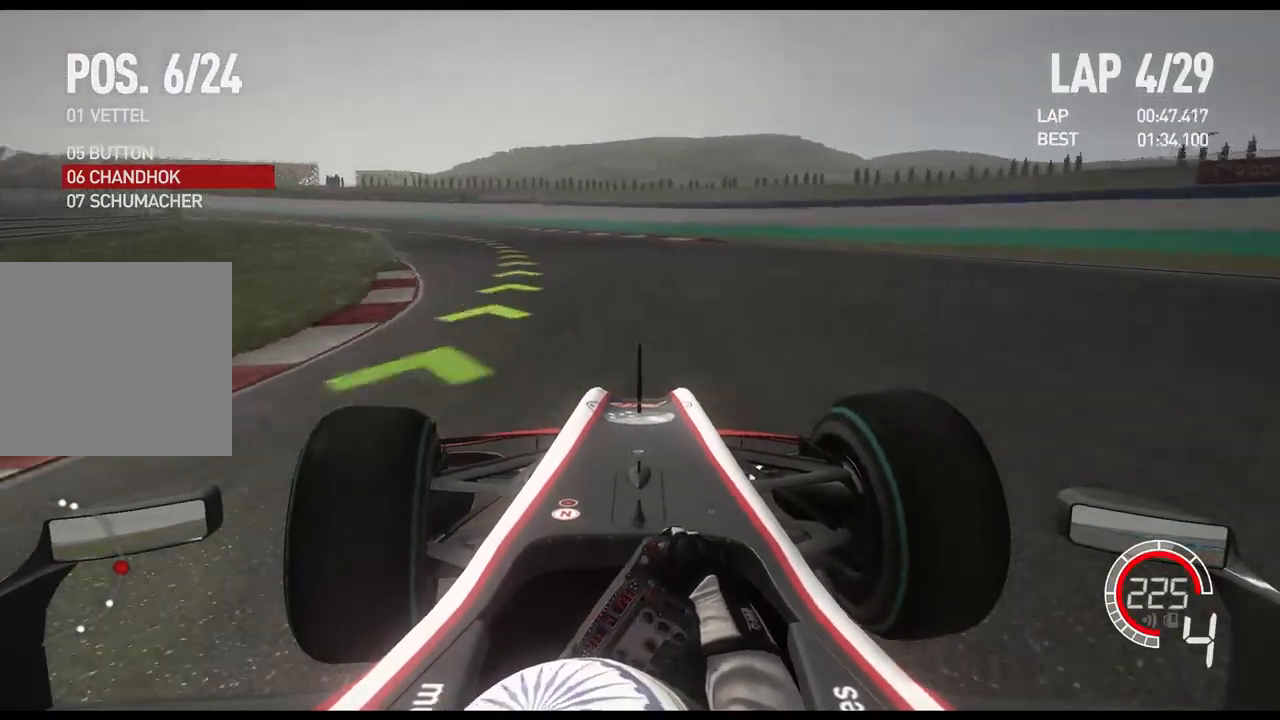
{"buttons": ["R2"], "left_stick": "left", "right_stick": "center", "events": [[300, "A", "down"], [433, "A", "up"]]}
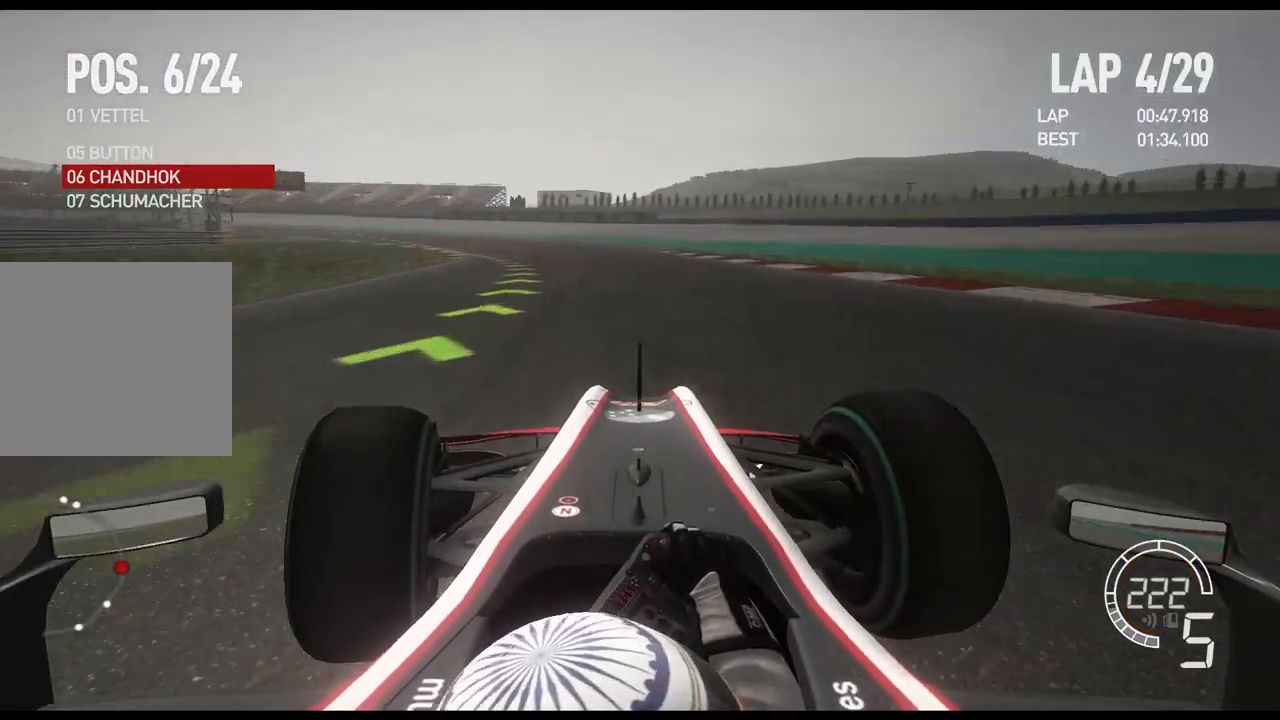
{"buttons": ["R2"], "left_stick": "left", "right_stick": "center", "events": []}
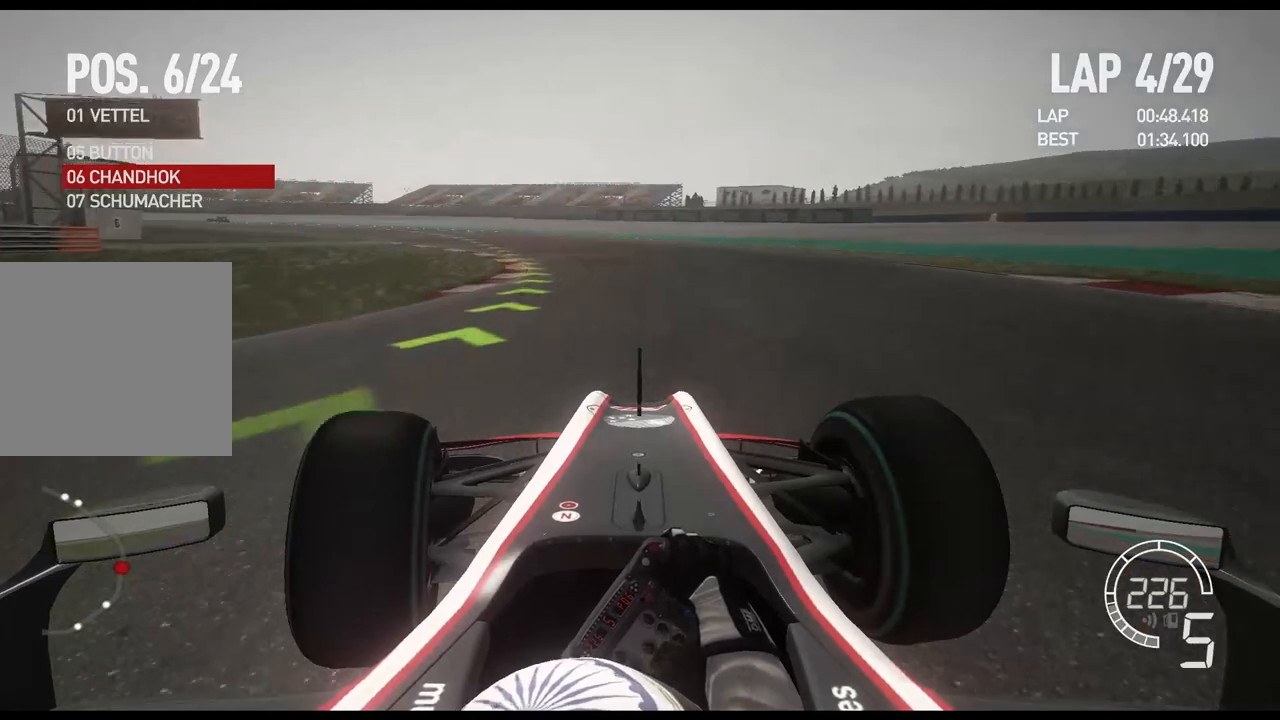
{"buttons": ["R2"], "left_stick": "left", "right_stick": "center", "events": []}
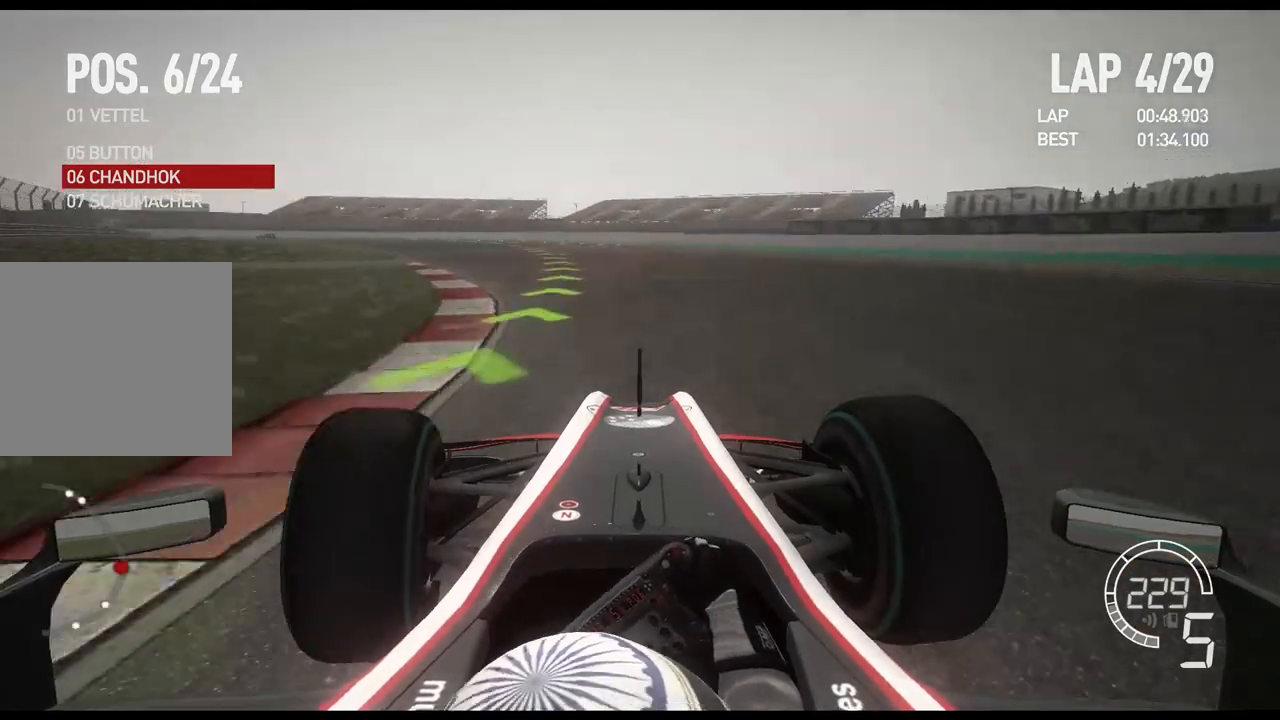
{"buttons": ["R2"], "left_stick": "left", "right_stick": "center", "events": []}